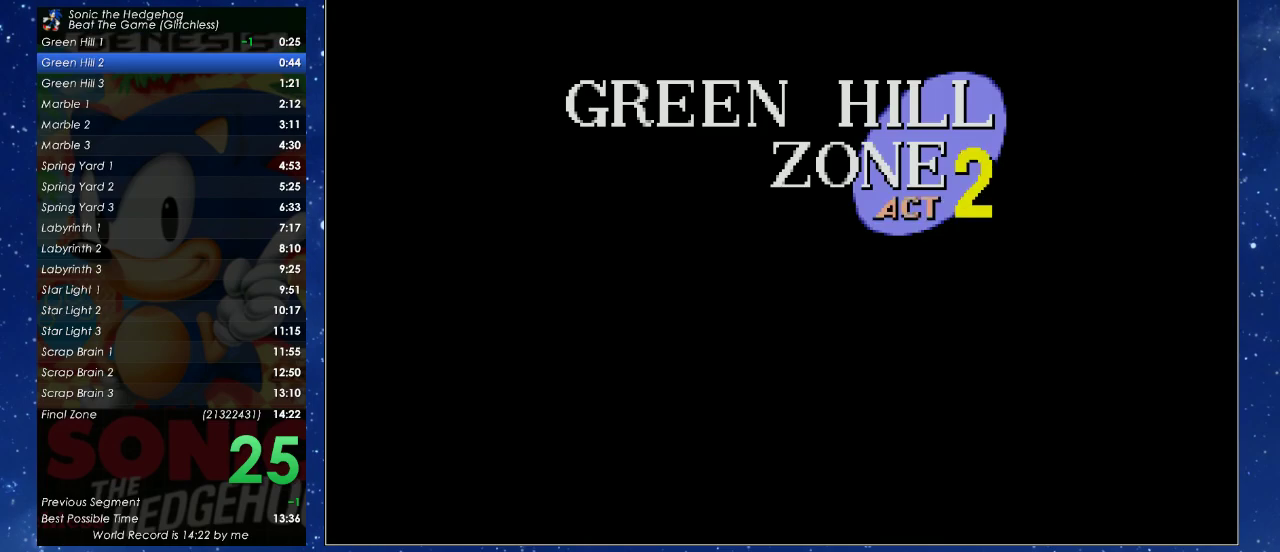
Gameplay with a controller (Xbox layout); each line is a JSON object with the inputs held at the frame after it. "events" lists button and stick changes between this image and that frame as [ms after this image, input, new state], when the widget could be followed in between. This document gives stick clicks only as held states, not as events. Not read: R3 START right_stick.
{"buttons": ["DPAD_RIGHT"], "left_stick": "center", "events": [[500, "DPAD_RIGHT", "down"]]}
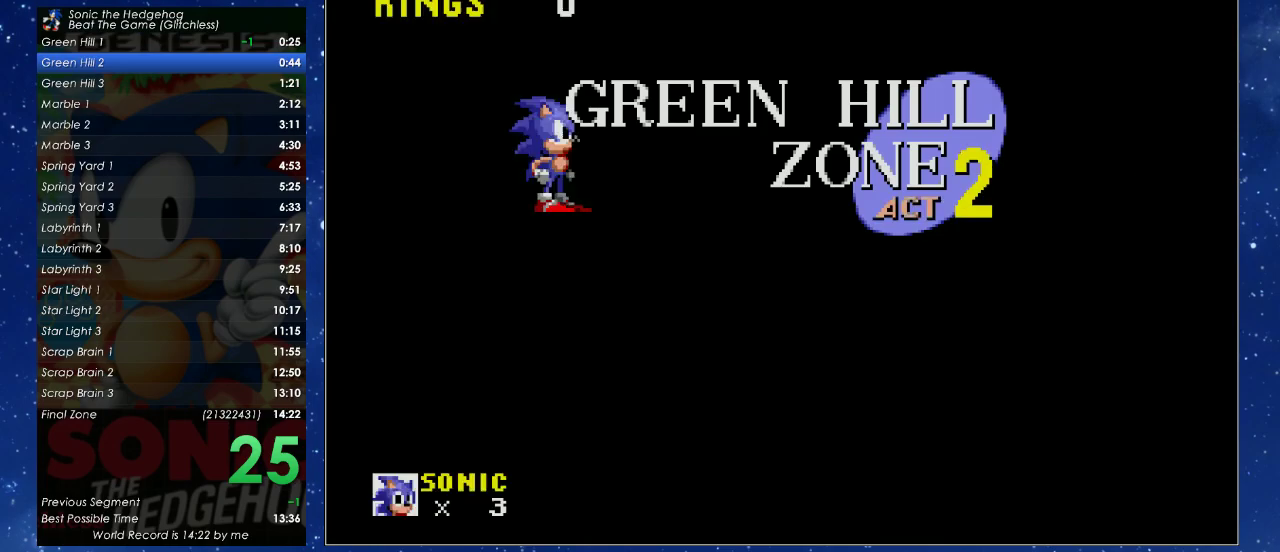
{"buttons": ["DPAD_RIGHT"], "left_stick": "center", "events": []}
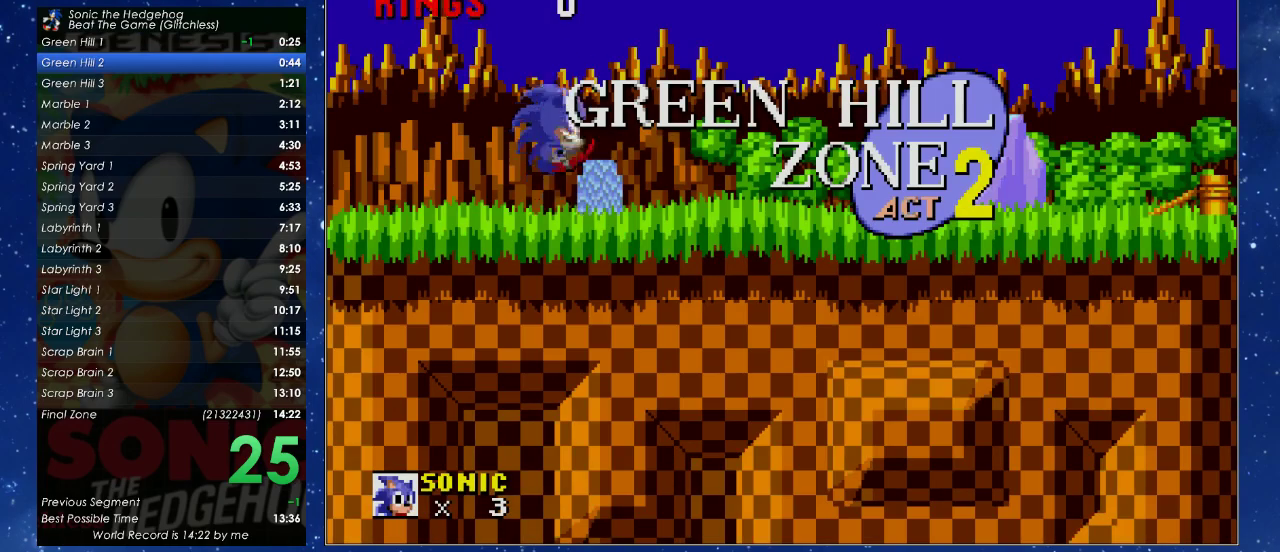
{"buttons": ["DPAD_RIGHT"], "left_stick": "center", "events": []}
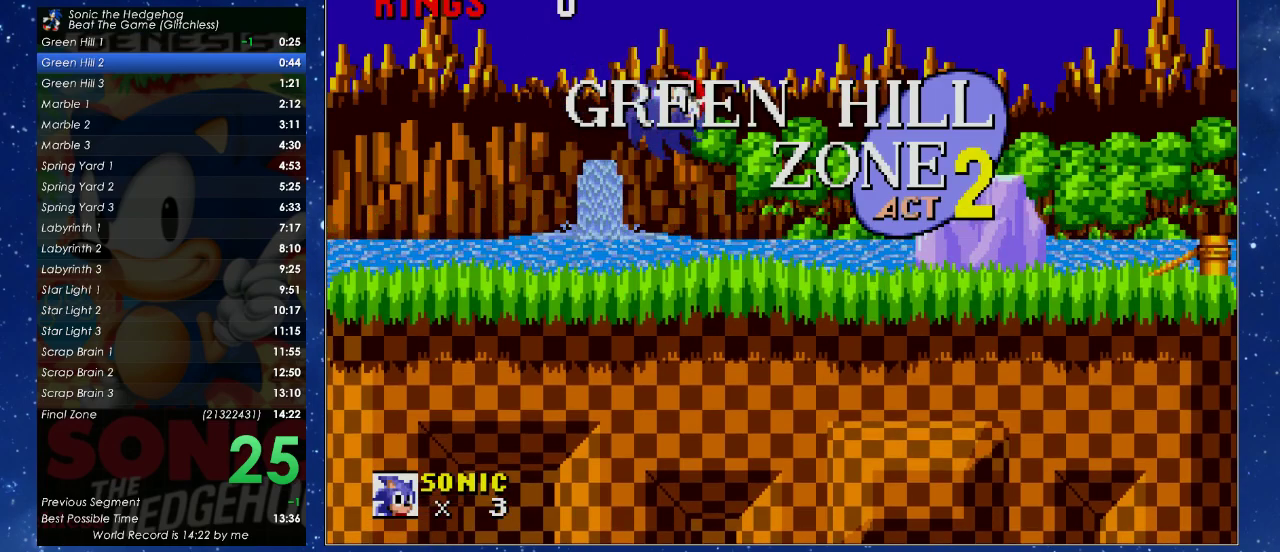
{"buttons": ["X", "DPAD_RIGHT"], "left_stick": "center", "events": [[267, "X", "down"]]}
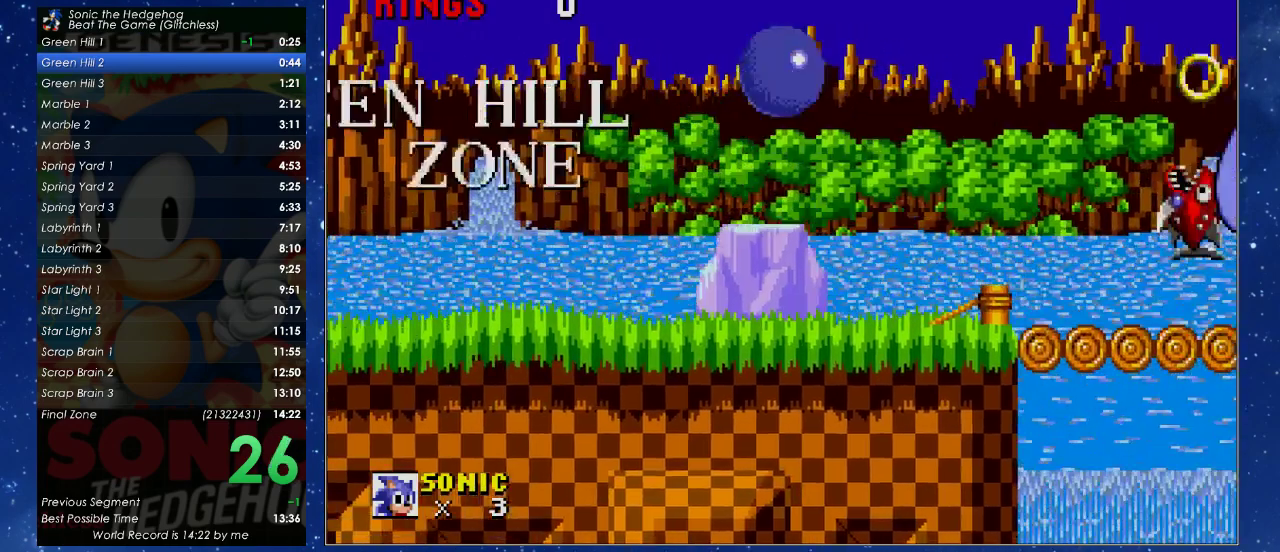
{"buttons": ["DPAD_RIGHT"], "left_stick": "center", "events": [[300, "X", "up"]]}
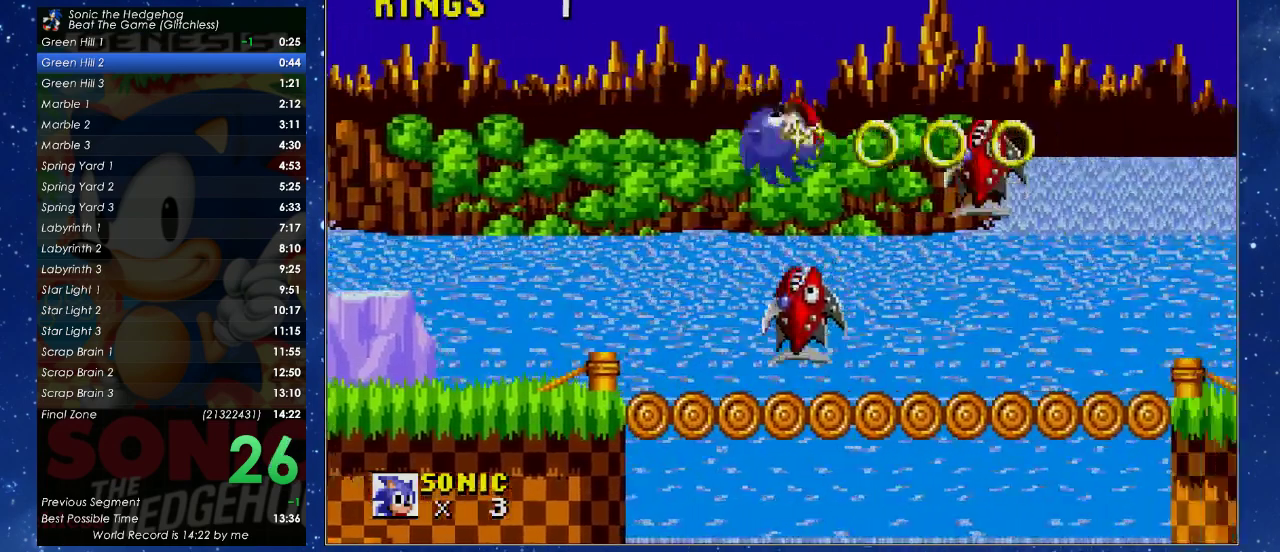
{"buttons": ["DPAD_RIGHT"], "left_stick": "center", "events": []}
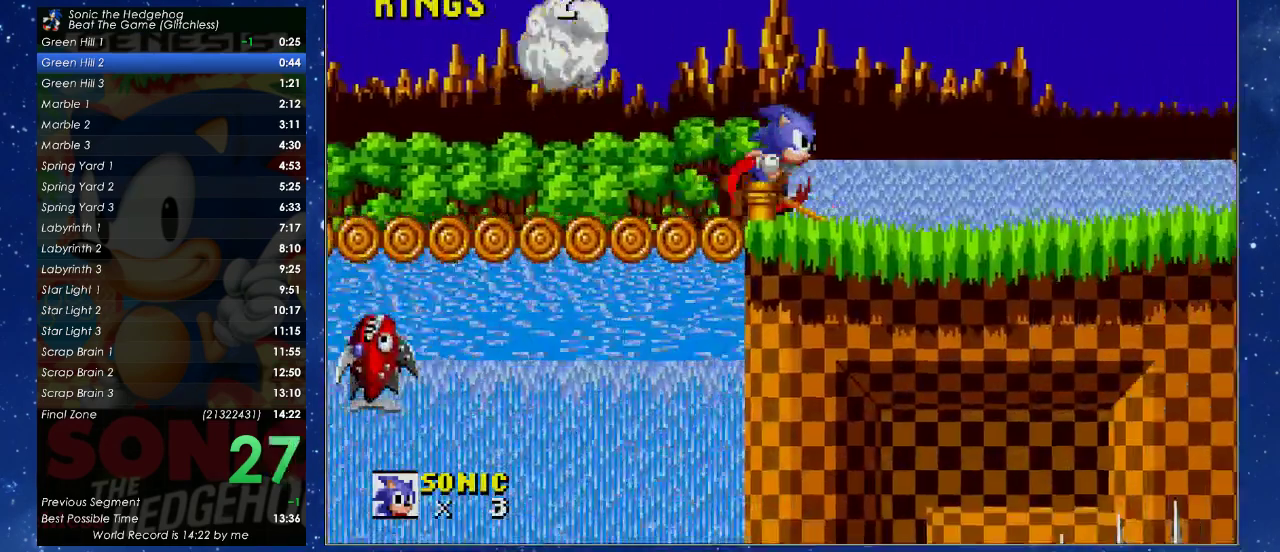
{"buttons": ["DPAD_LEFT"], "left_stick": "center", "events": [[267, "X", "down"], [300, "DPAD_RIGHT", "up"], [333, "X", "up"], [433, "DPAD_LEFT", "down"]]}
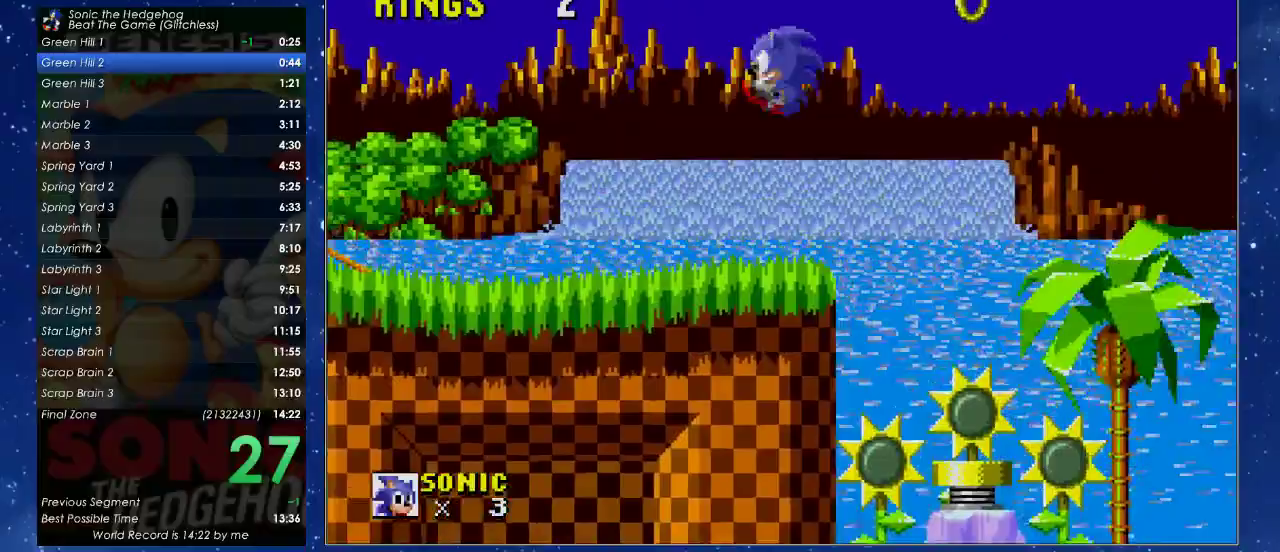
{"buttons": ["DPAD_LEFT"], "left_stick": "center", "events": []}
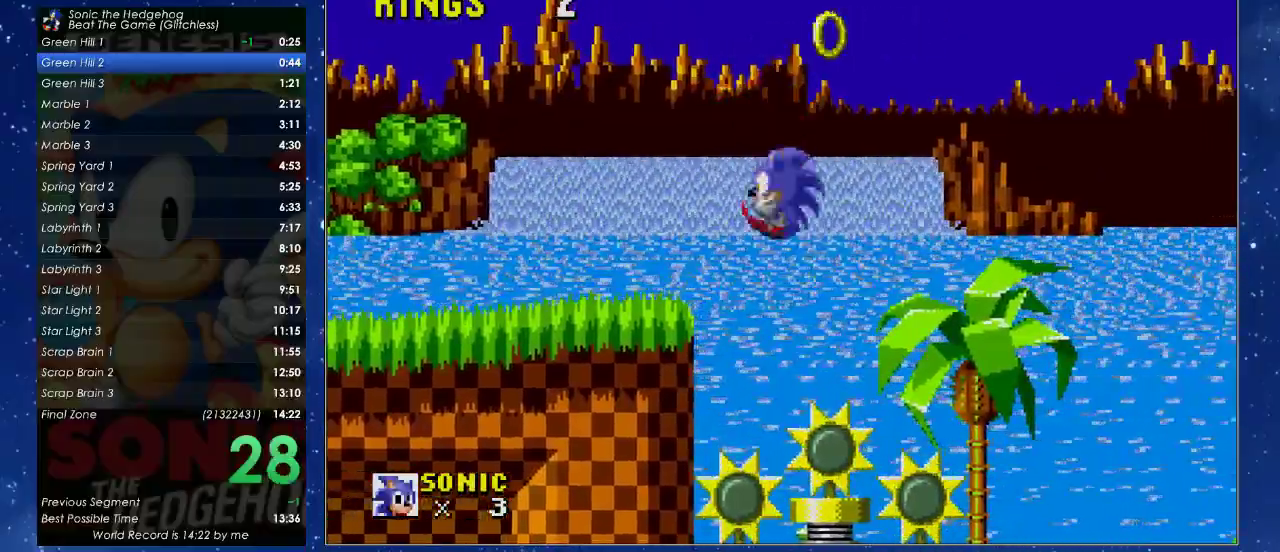
{"buttons": ["DPAD_LEFT"], "left_stick": "center", "events": [[400, "X", "down"], [467, "X", "up"]]}
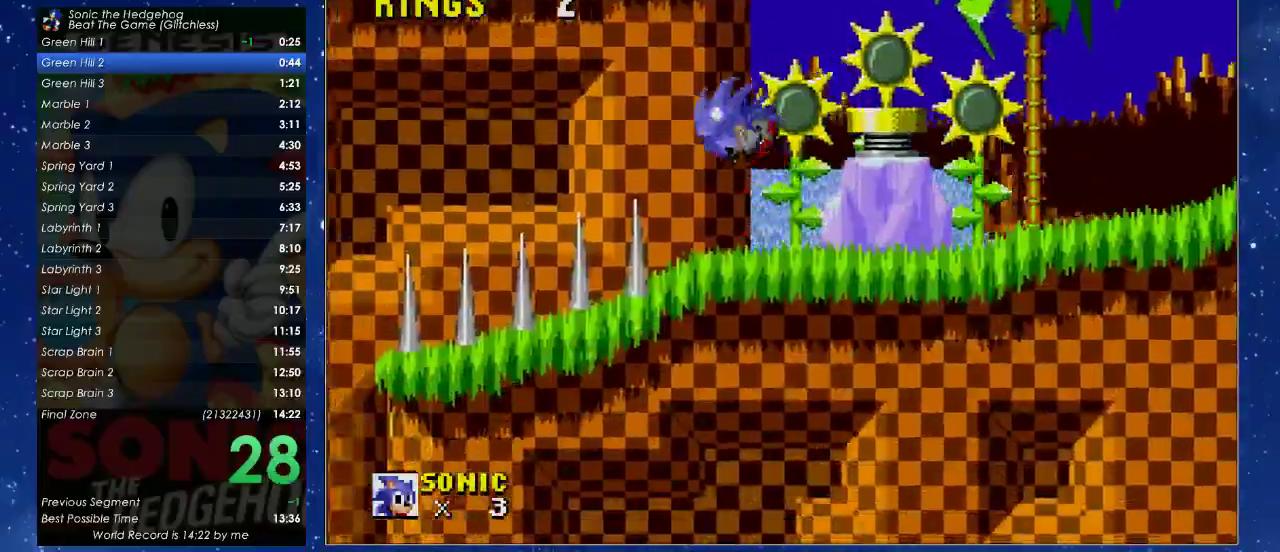
{"buttons": ["DPAD_LEFT"], "left_stick": "center", "events": []}
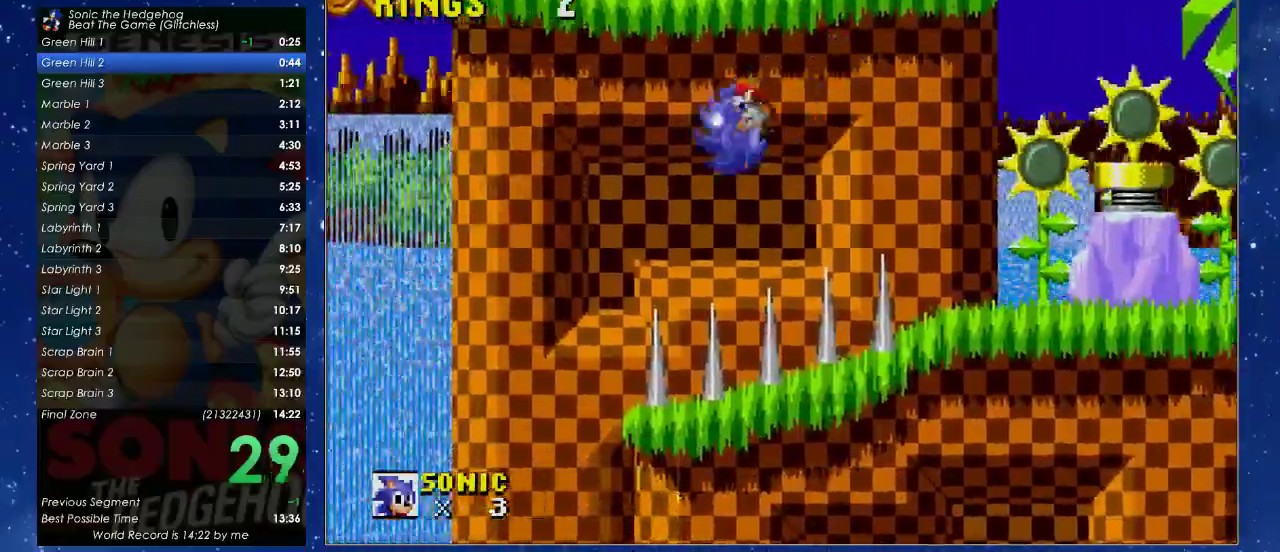
{"buttons": ["DPAD_LEFT"], "left_stick": "center", "events": []}
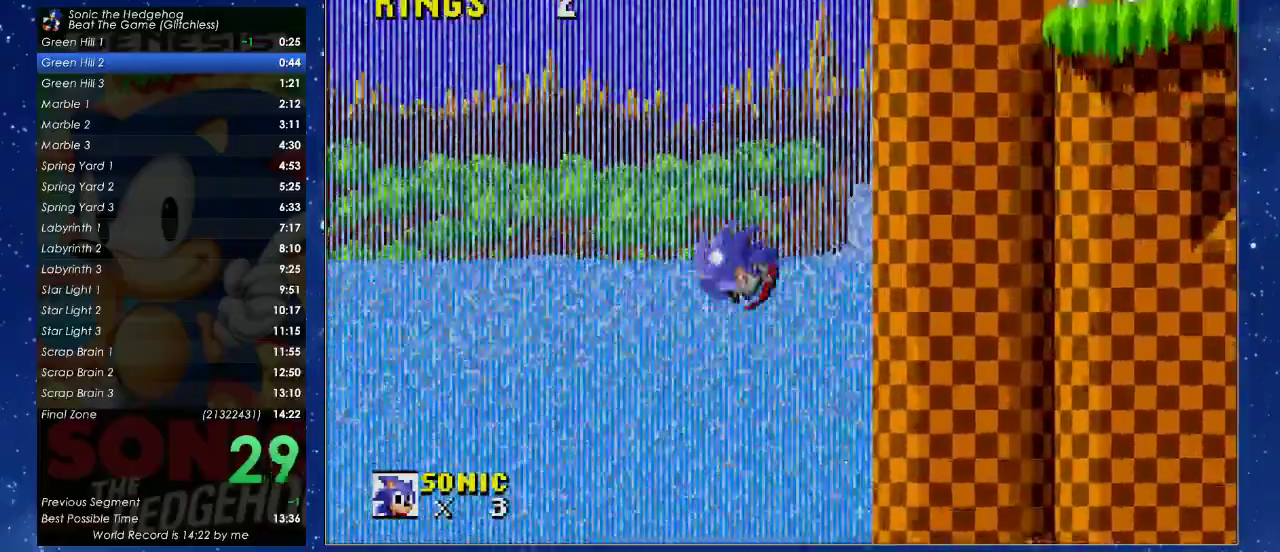
{"buttons": ["X", "DPAD_RIGHT"], "left_stick": "center", "events": [[300, "DPAD_LEFT", "up"], [300, "DPAD_RIGHT", "down"], [300, "X", "down"]]}
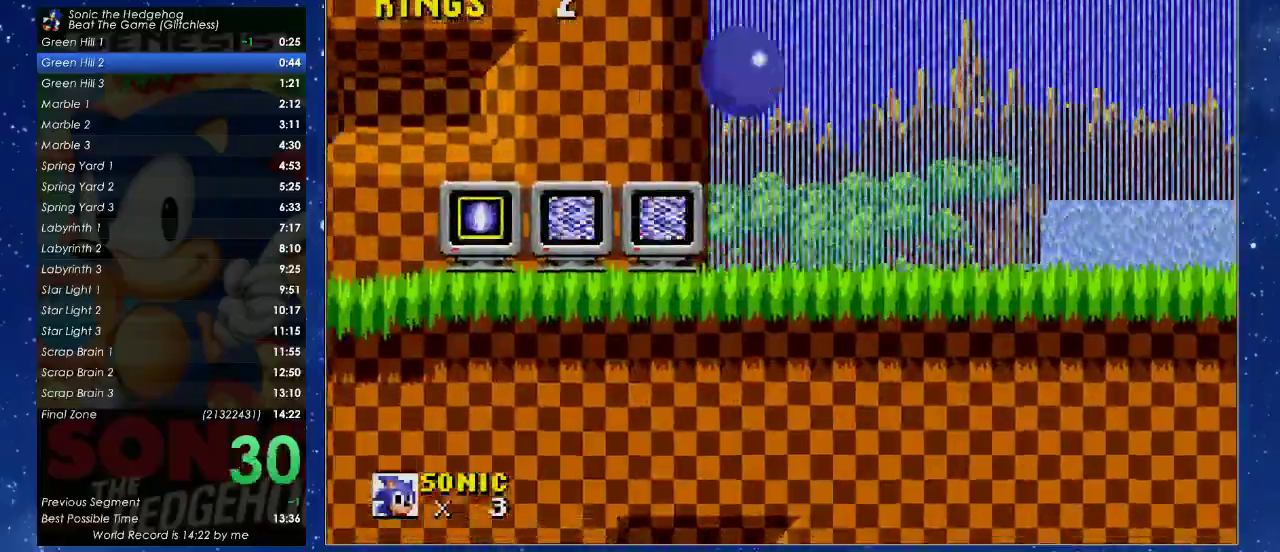
{"buttons": ["DPAD_RIGHT"], "left_stick": "center", "events": [[467, "X", "up"]]}
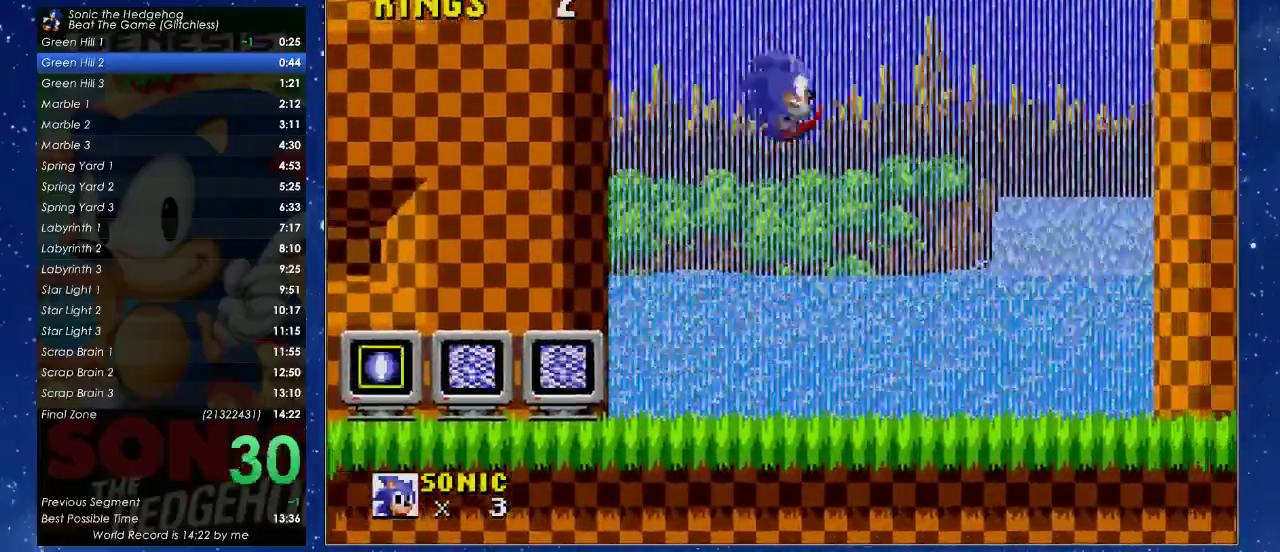
{"buttons": ["DPAD_RIGHT"], "left_stick": "center", "events": []}
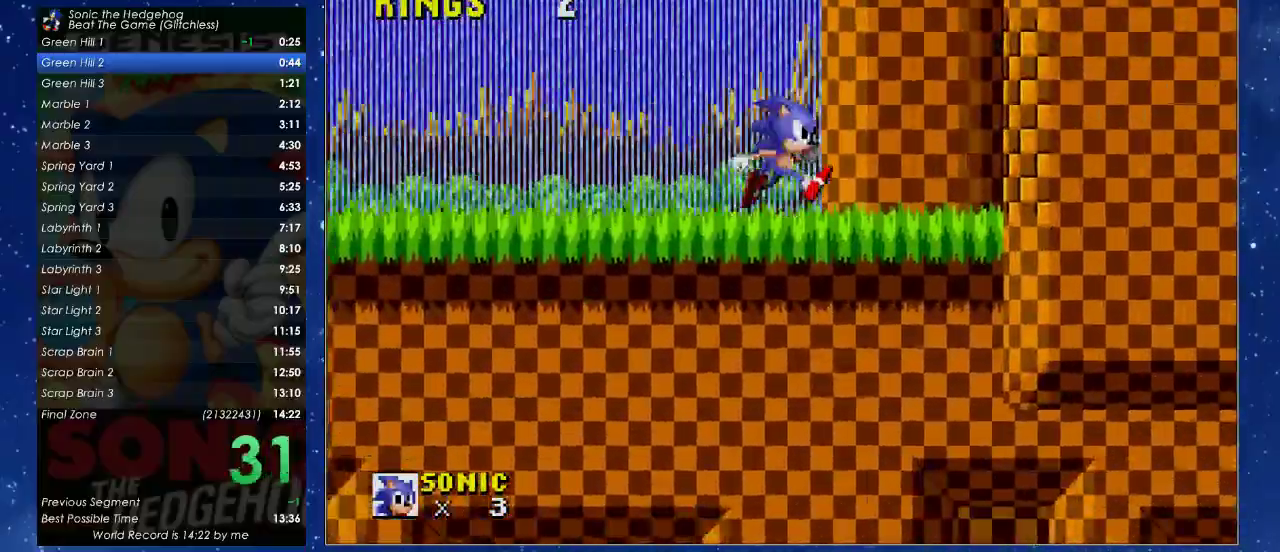
{"buttons": [], "left_stick": "center", "events": [[133, "DPAD_DOWN", "down"], [133, "DPAD_RIGHT", "up"], [233, "DPAD_DOWN", "up"]]}
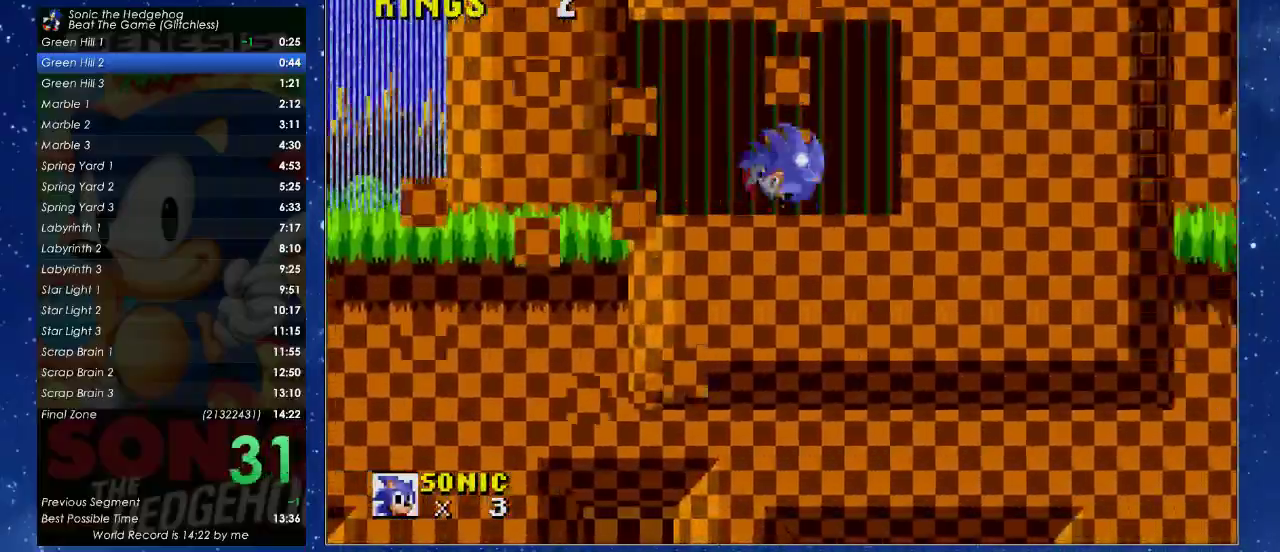
{"buttons": ["X"], "left_stick": "center", "events": [[467, "X", "down"]]}
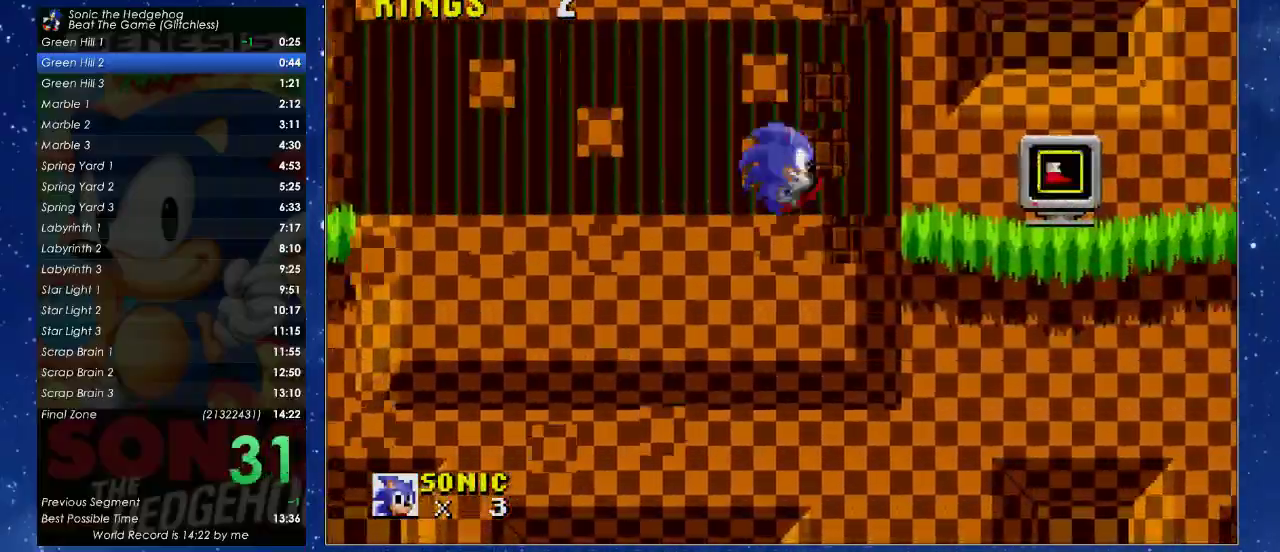
{"buttons": ["DPAD_RIGHT"], "left_stick": "center", "events": [[133, "DPAD_RIGHT", "down"], [133, "X", "up"]]}
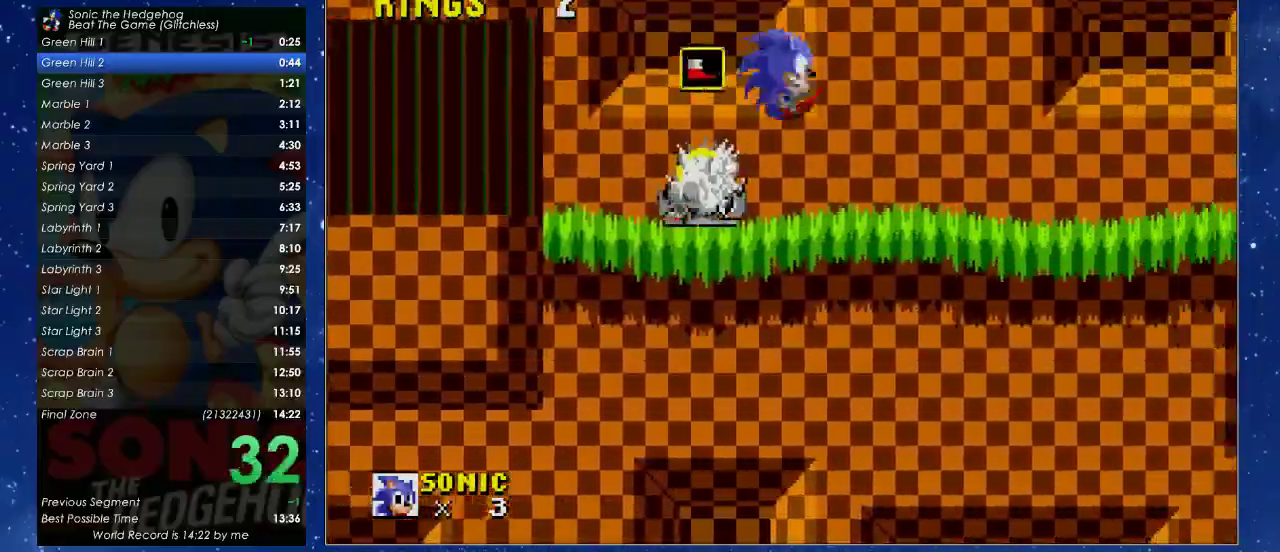
{"buttons": ["DPAD_RIGHT"], "left_stick": "center", "events": []}
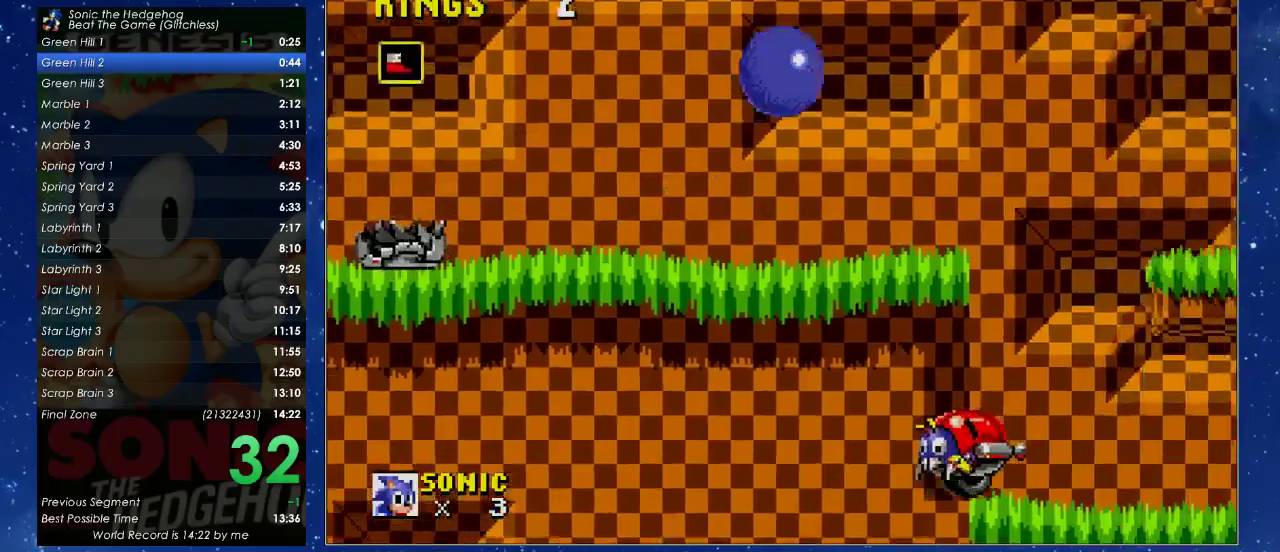
{"buttons": [], "left_stick": "center", "events": [[300, "DPAD_RIGHT", "up"]]}
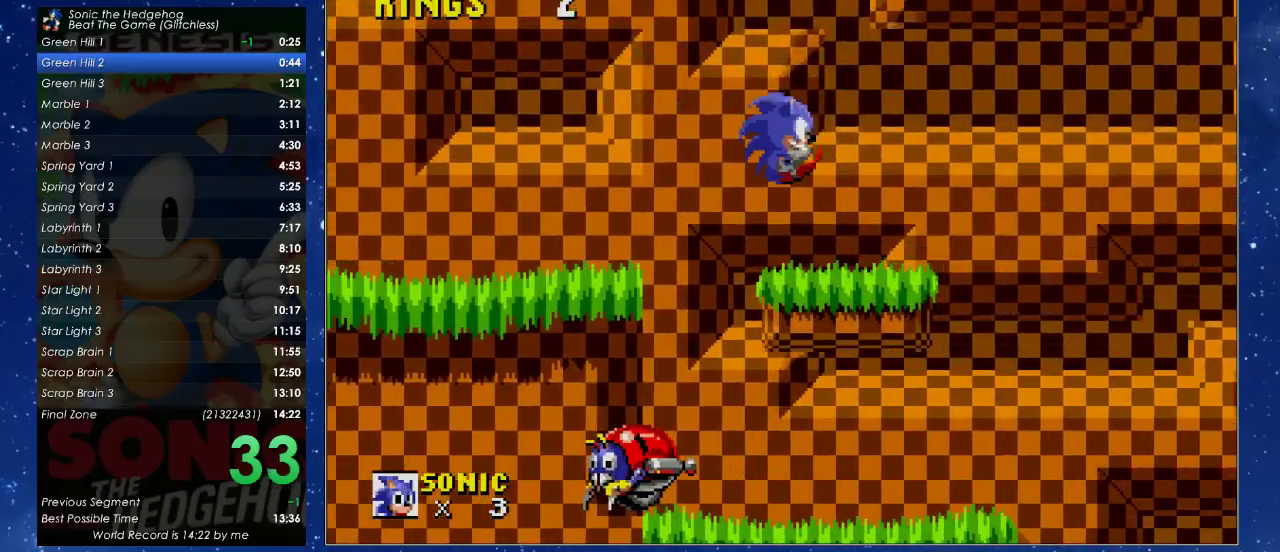
{"buttons": ["DPAD_RIGHT"], "left_stick": "center", "events": [[167, "DPAD_RIGHT", "down"]]}